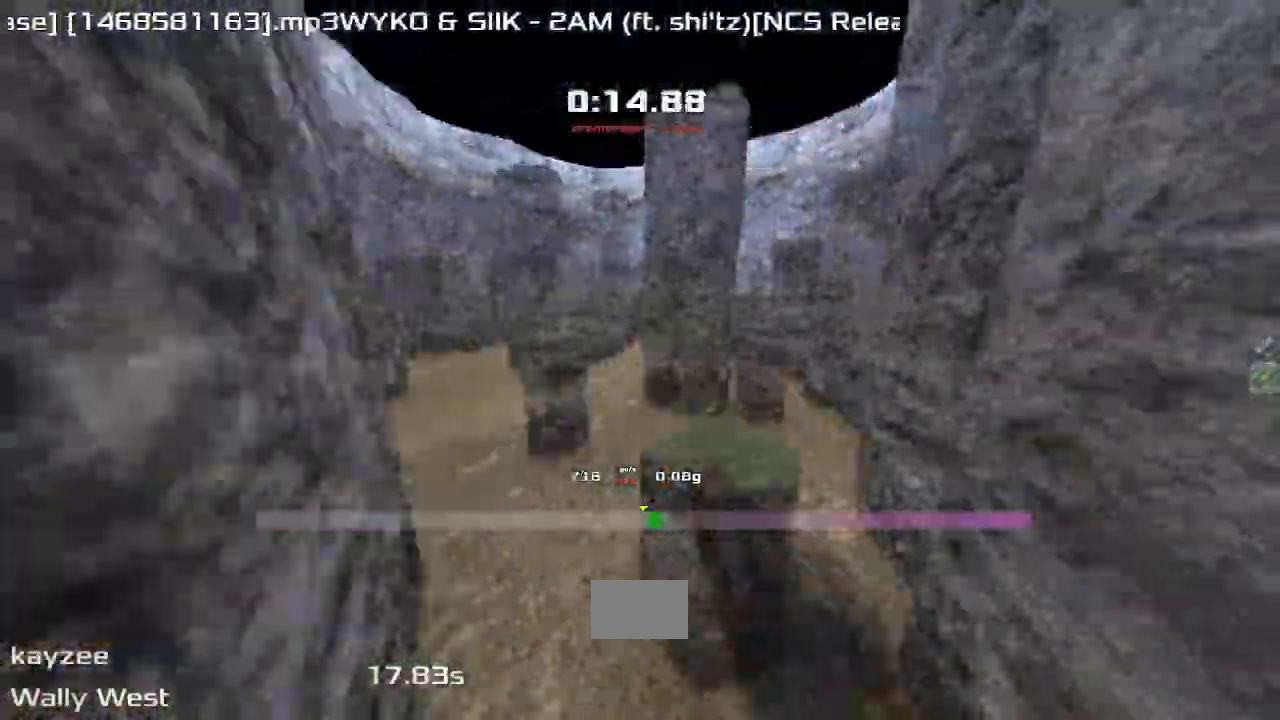
Gameplay with keyboard; each line is a JSON object with the keys held at the frame after it. "events" lists presses ("down") and releases ("up") of "down", "left", "right" and "up" between this image and that frame as [ms after this image, input, new state], when the widget could be followed in between. No other keys are recorded. Mouse input is not recorded. Not read: other_keys.
{"keys": ["left", "up"]}
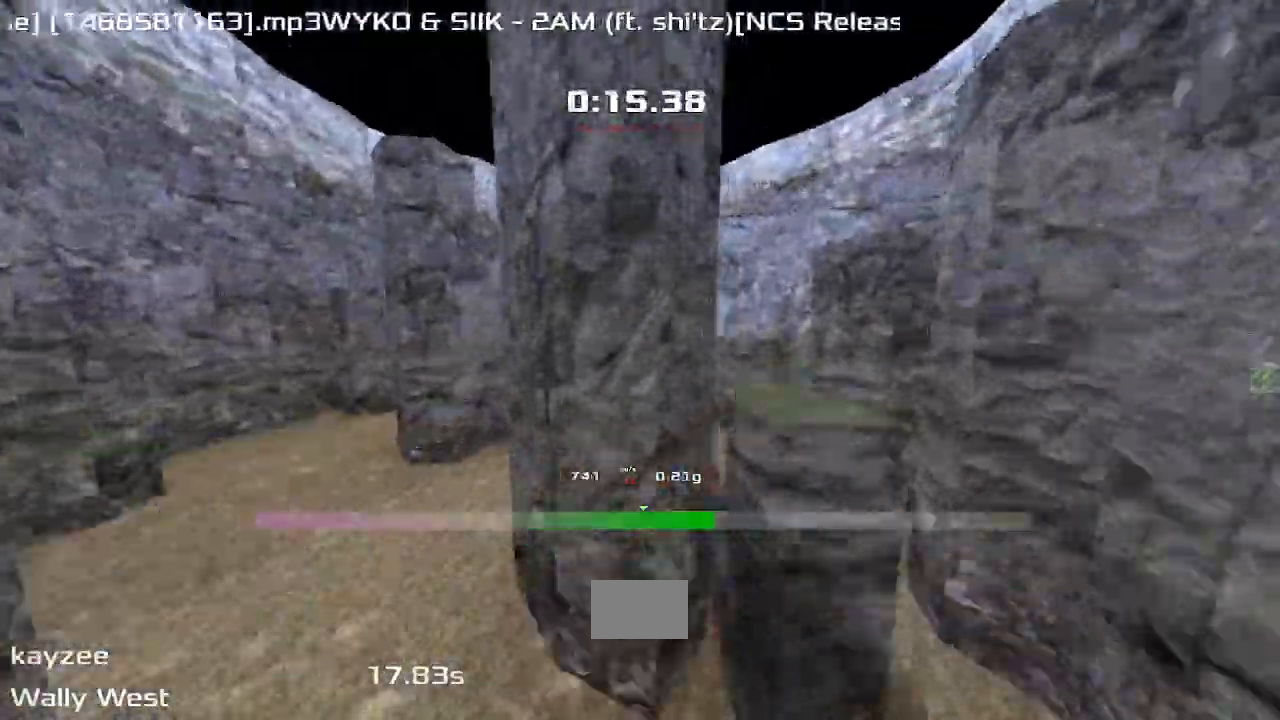
{"keys": ["left", "up"]}
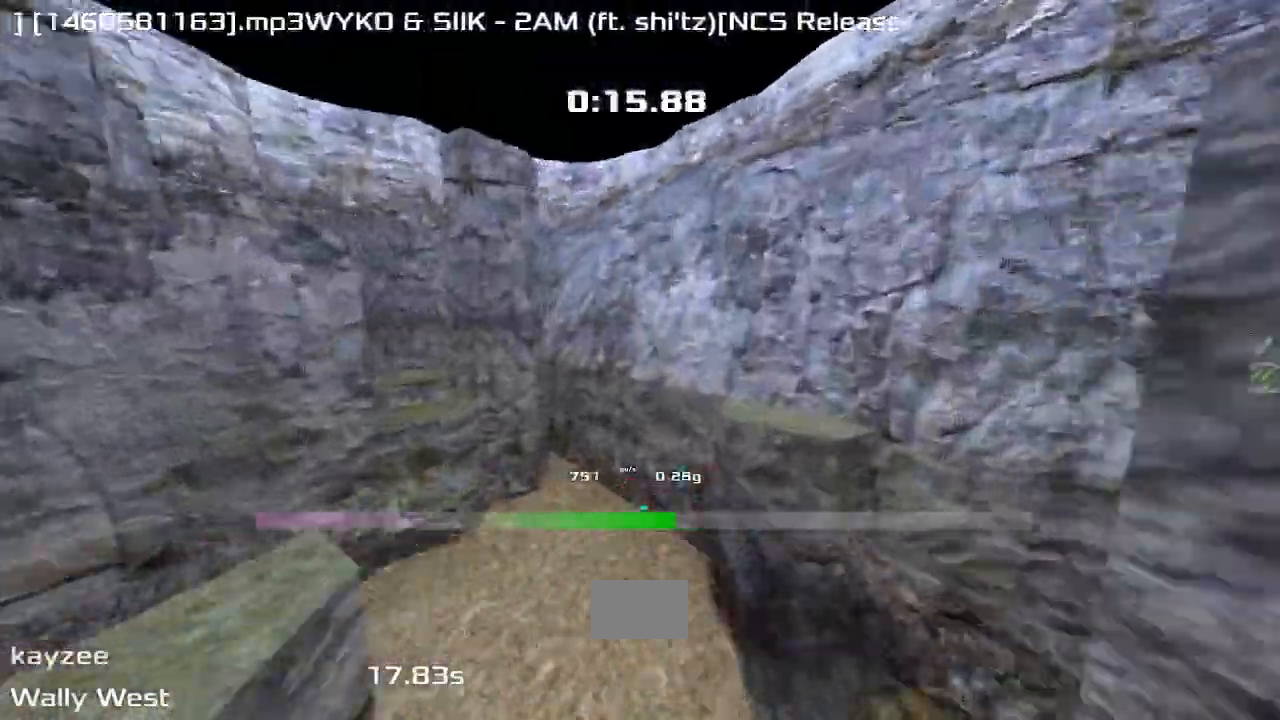
{"keys": ["up"]}
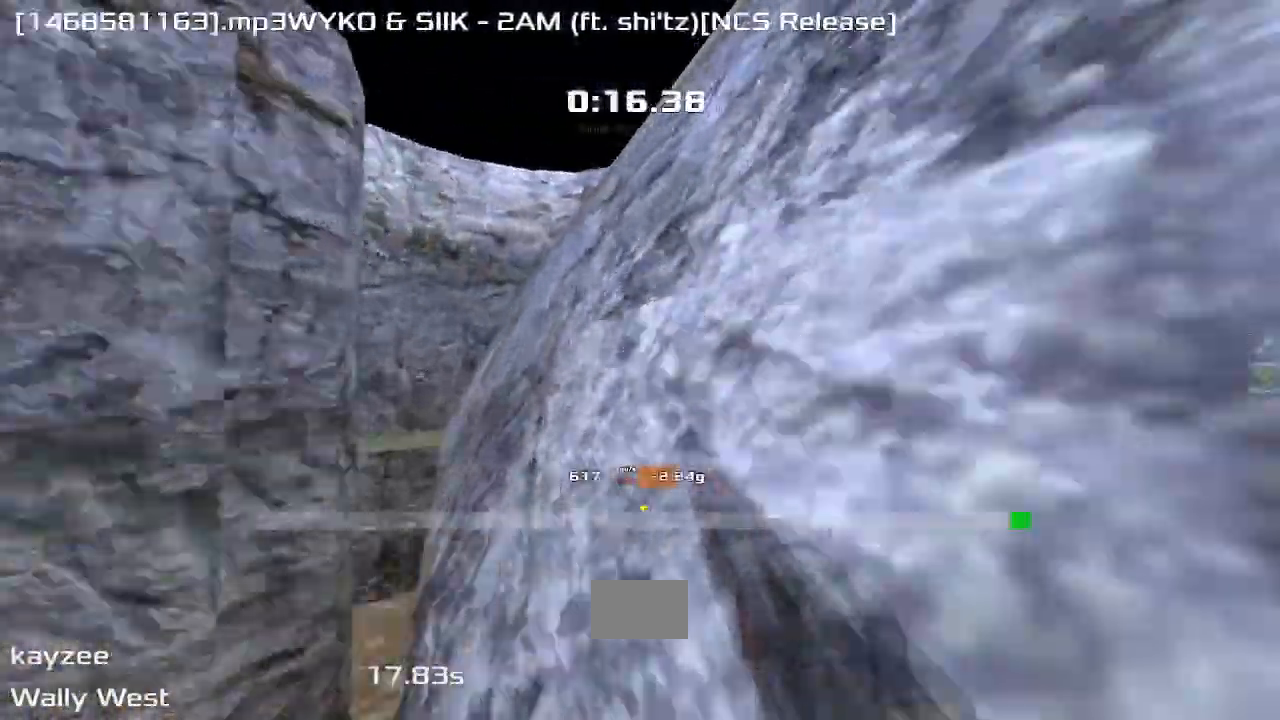
{"keys": ["up"], "events": []}